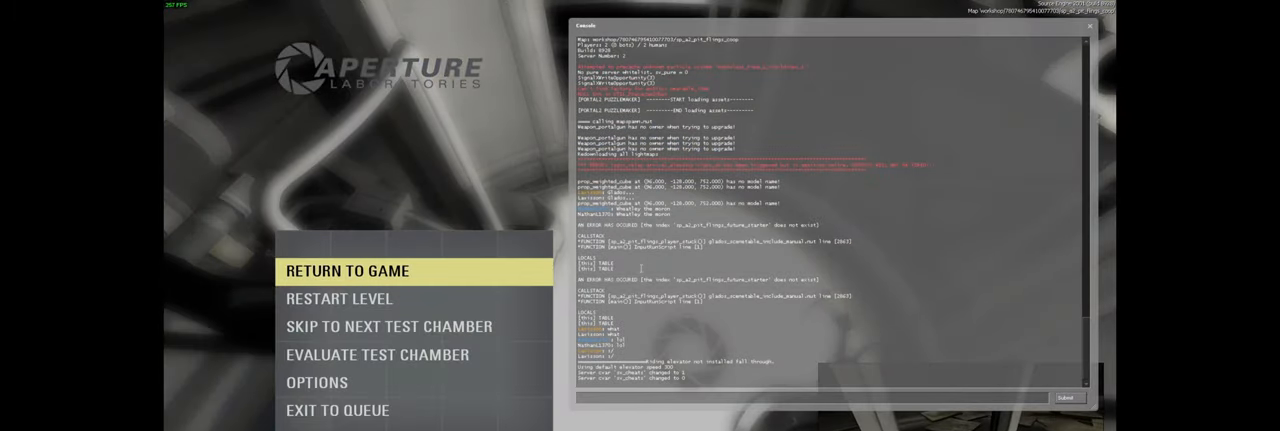
Gameplay with keyboard and mouse; each line is a JSON object with the keys and mouse buttons held at the frame after it. "events" lists presses ("down") and releases ("up") of "a", "ctrl", "d", "e", "f", "q", "r", "s", "shift", "space", "tab", "w", "mouse_left", "mouse_wheel", "mouse_right", "mouse_mb4" and "mouse_mb5" between this image and that frame as [ms after this image, input, new state], when the widget could be followed in between. "mouse_left", "mouse_wheel", "mouse_right", "mouse_mb4", "mouse_mb5" = the "left", "wheel", "right", "mb4", "mb5" buttons of the "mouse" list. No other keys are recorded. "wheel" means that the mouse wheel is clicked or scrolled. Mouse movement is not recorded.
{"keys": [], "mouse": [], "events": [[217, "e", "down"], [333, "e", "up"]]}
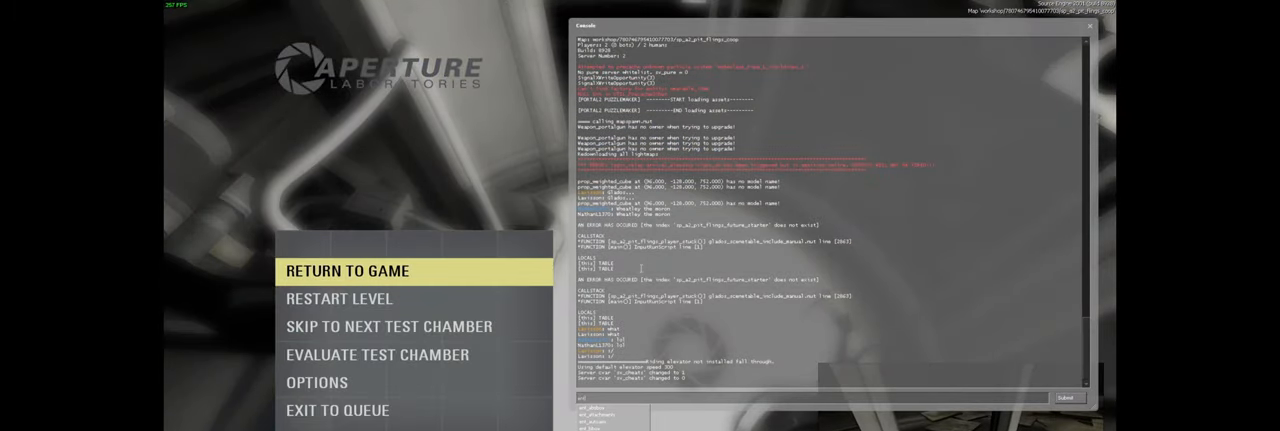
{"keys": [], "mouse": [], "events": [[367, "e", "down"], [500, "e", "up"]]}
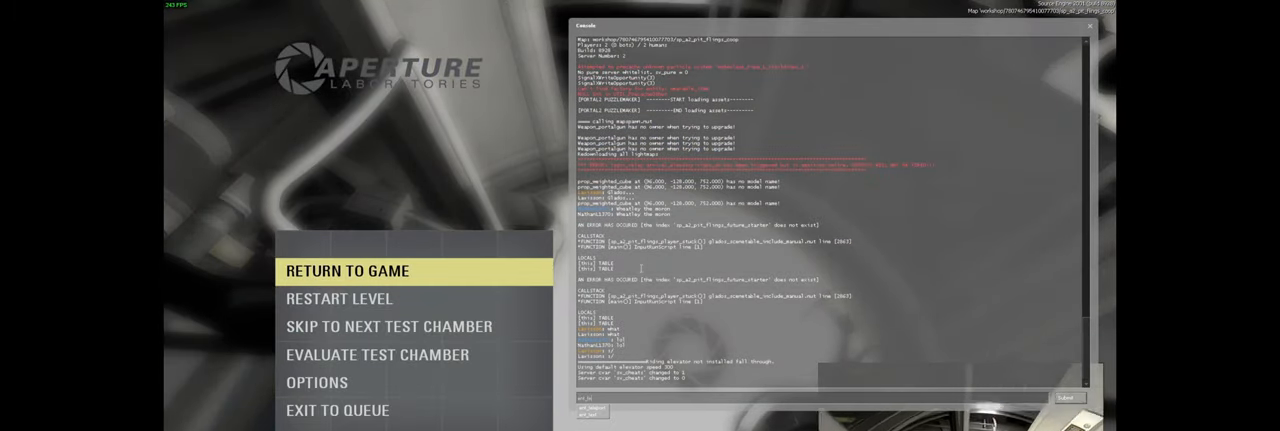
{"keys": ["a", "ctrl"], "mouse": [], "events": [[417, "ctrl", "down"], [467, "a", "down"]]}
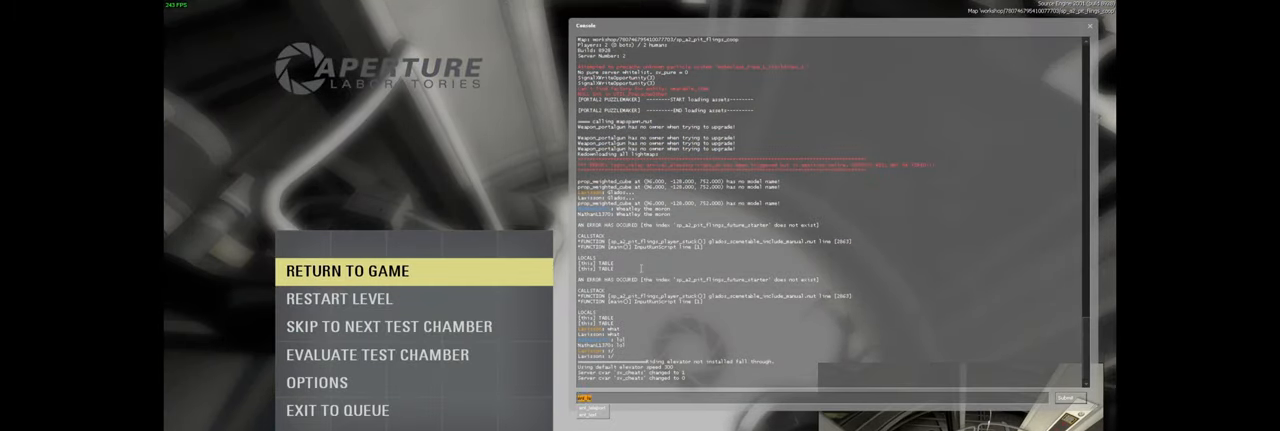
{"keys": [], "mouse": [], "events": [[33, "ctrl", "up"], [117, "a", "up"]]}
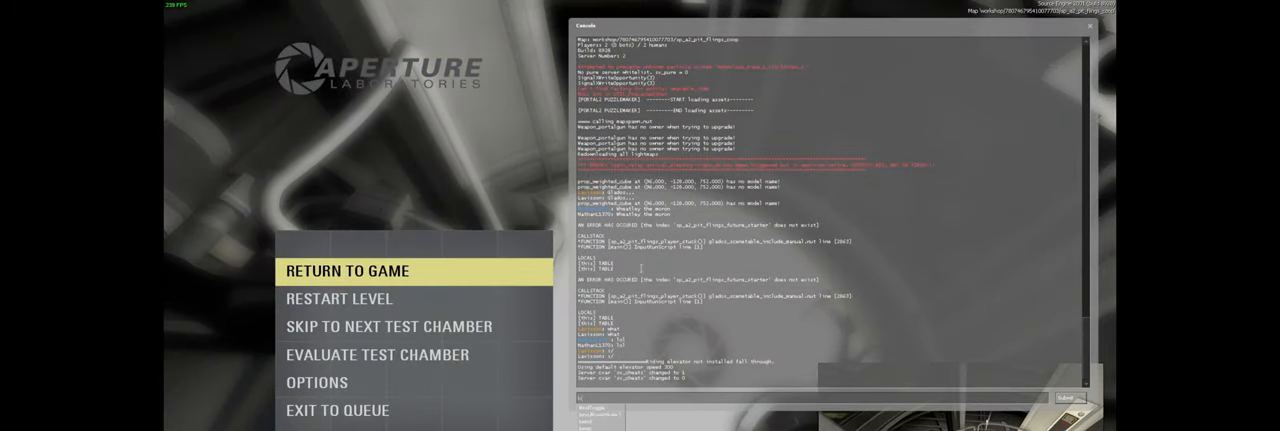
{"keys": ["space"], "mouse": [], "events": [[283, "d", "down"], [383, "space", "down"], [417, "d", "up"]]}
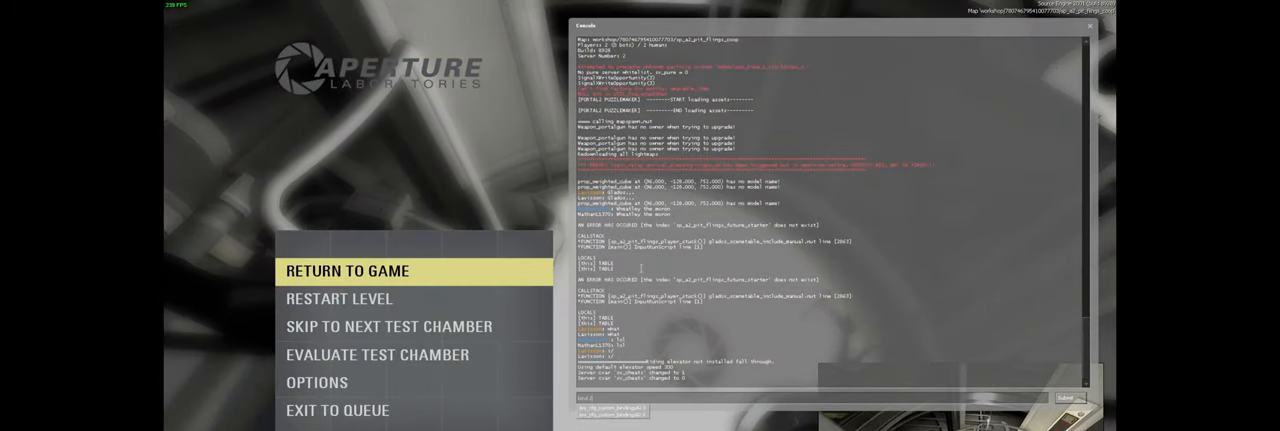
{"keys": ["e"], "mouse": [], "events": [[17, "space", "up"], [133, "space", "down"], [267, "space", "up"], [483, "e", "down"]]}
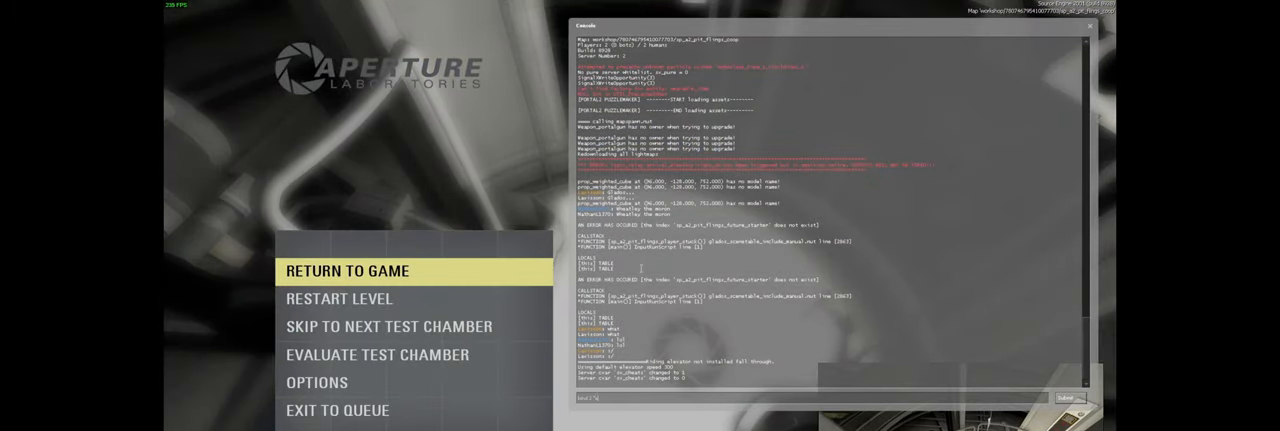
{"keys": [], "mouse": [], "events": [[83, "e", "up"]]}
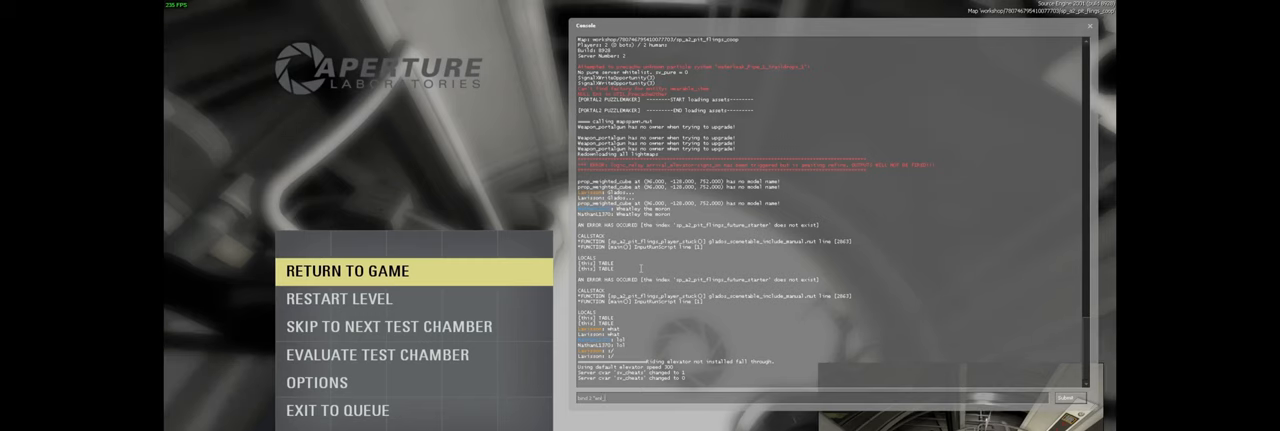
{"keys": [], "mouse": [], "events": [[167, "e", "down"], [234, "e", "up"]]}
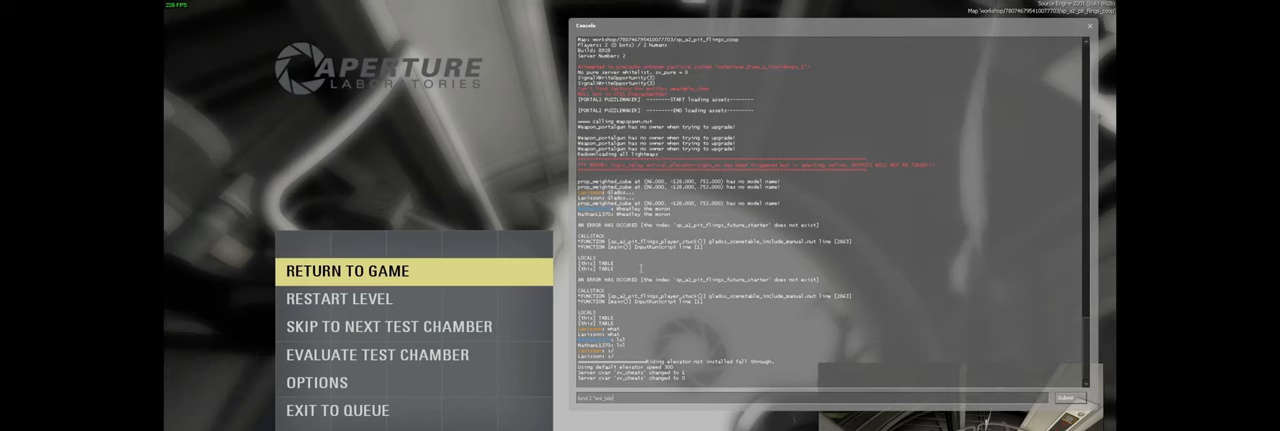
{"keys": ["e"], "mouse": [], "events": [[434, "e", "down"]]}
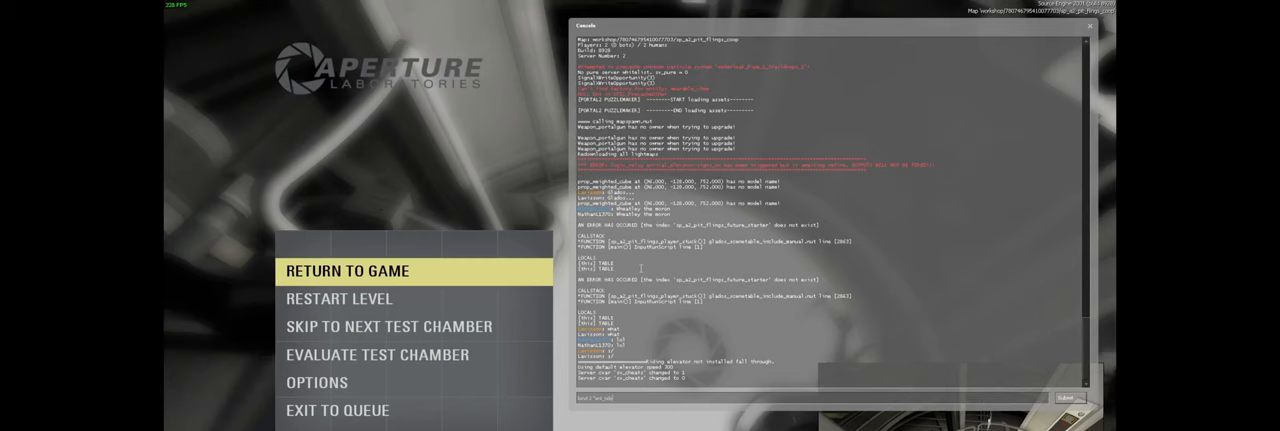
{"keys": ["r"], "mouse": [], "events": [[34, "e", "up"], [450, "r", "down"]]}
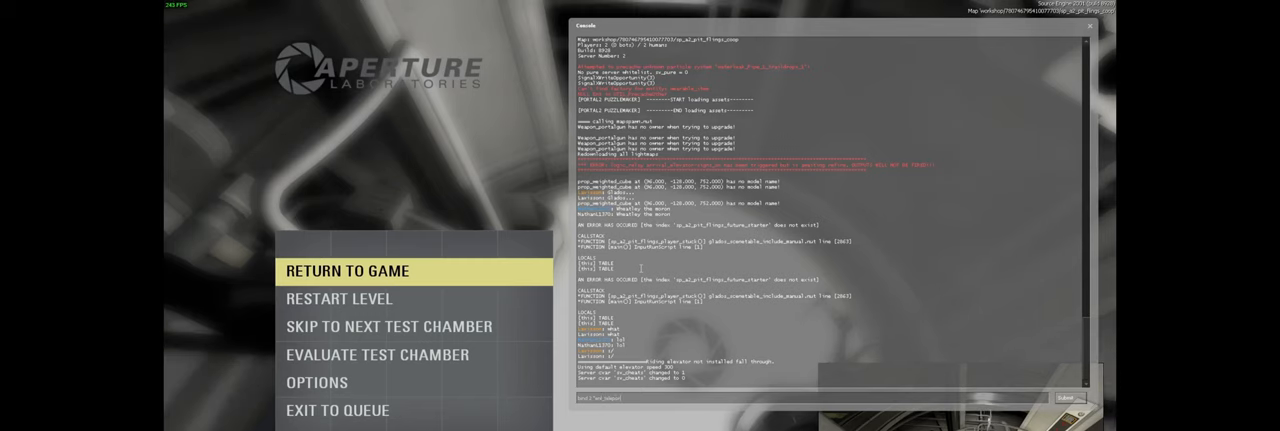
{"keys": [], "mouse": [], "events": [[34, "r", "up"], [417, "space", "down"], [500, "space", "up"]]}
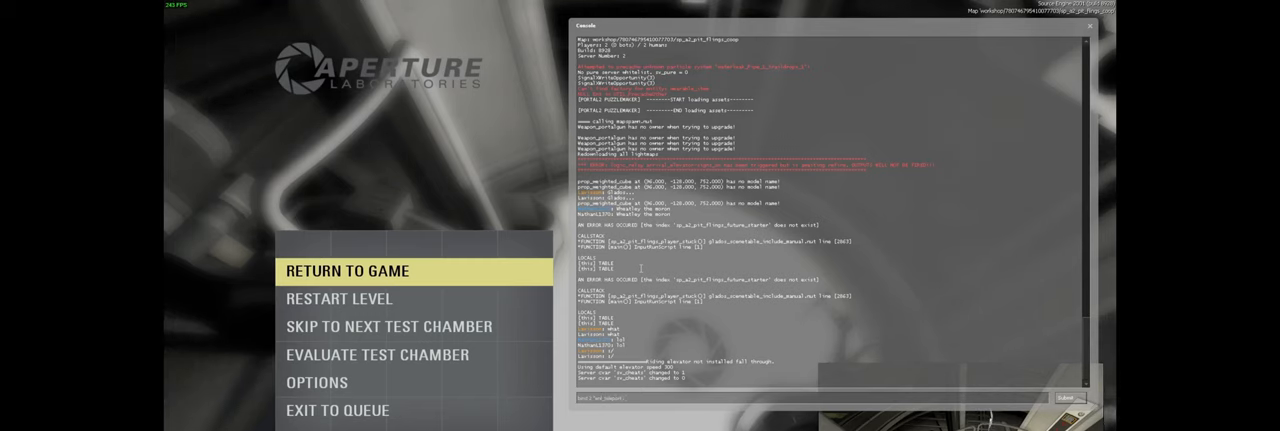
{"keys": [], "mouse": [], "events": []}
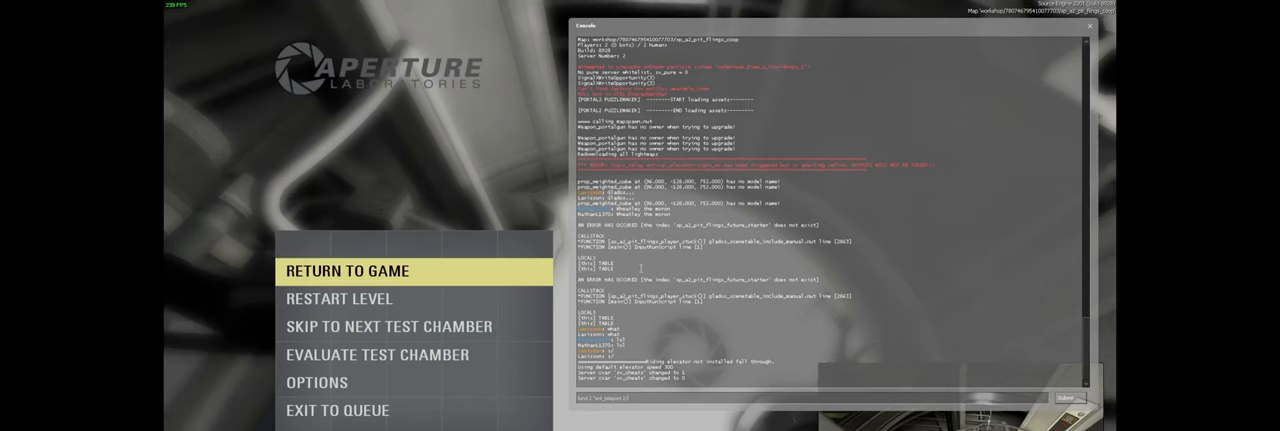
{"keys": [], "mouse": [], "events": [[100, "s", "down"], [300, "s", "up"]]}
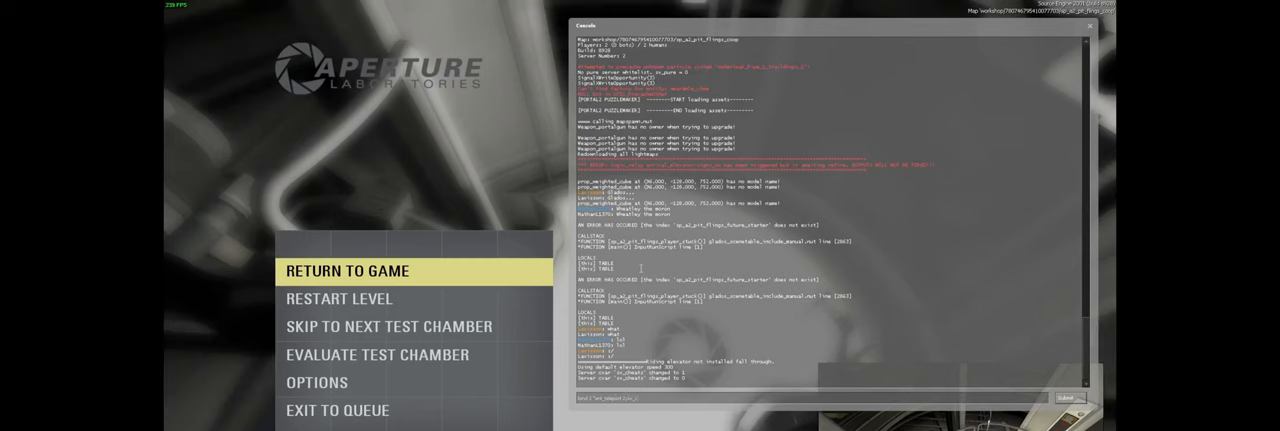
{"keys": ["s"], "mouse": [], "events": [[250, "e", "down"], [317, "a", "down"], [367, "e", "up"], [417, "a", "up"], [500, "s", "down"]]}
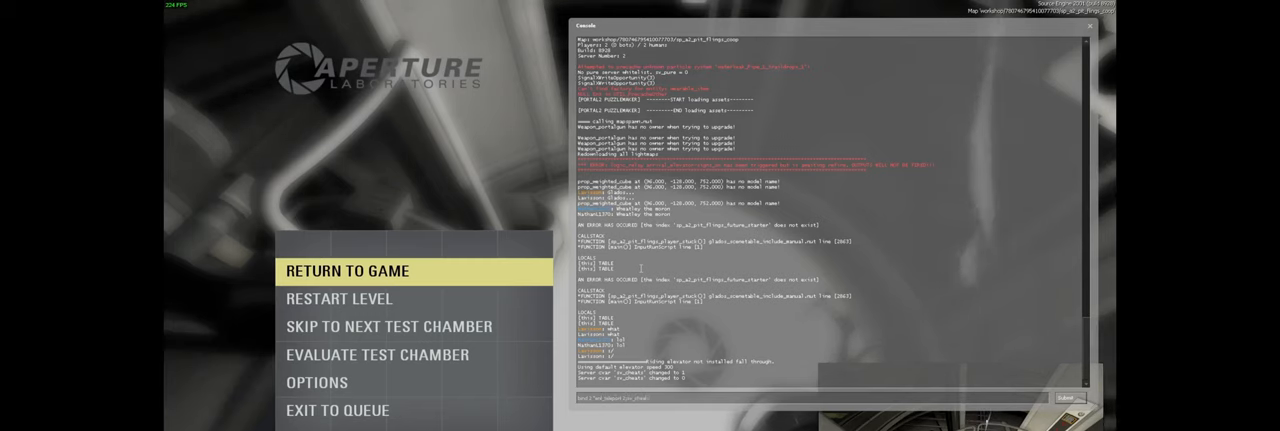
{"keys": [], "mouse": [], "events": [[84, "space", "down"], [134, "s", "up"], [184, "space", "up"]]}
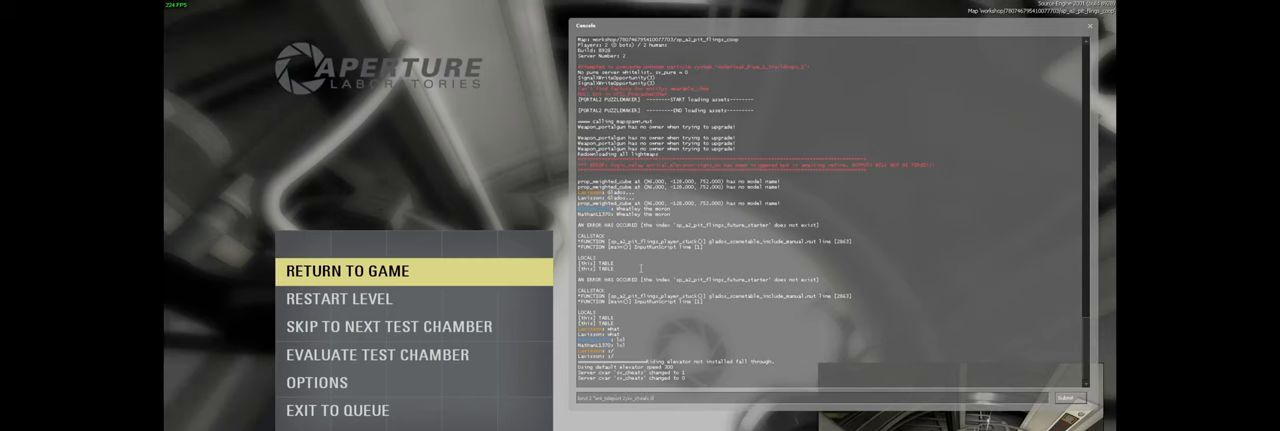
{"keys": [], "mouse": [], "events": []}
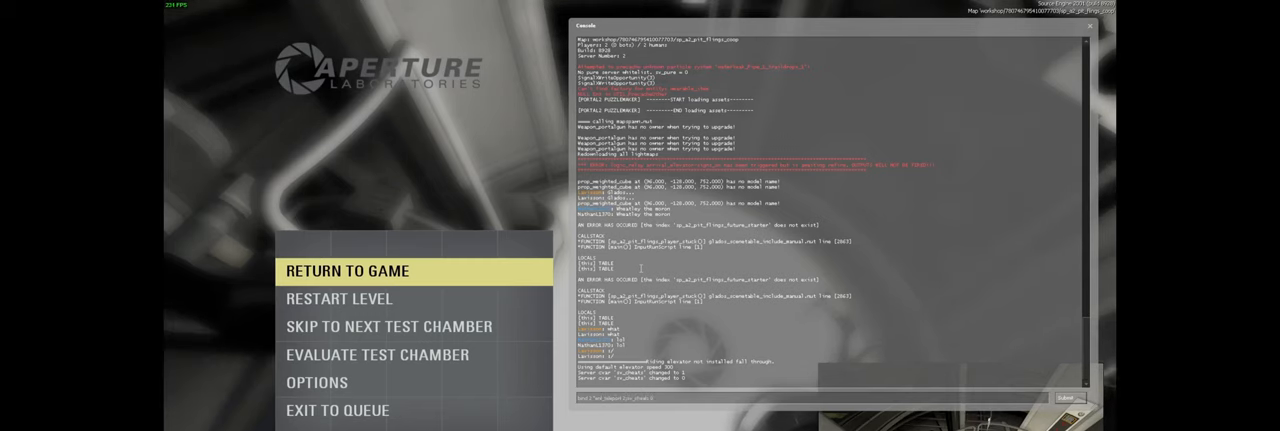
{"keys": [], "mouse": [], "events": []}
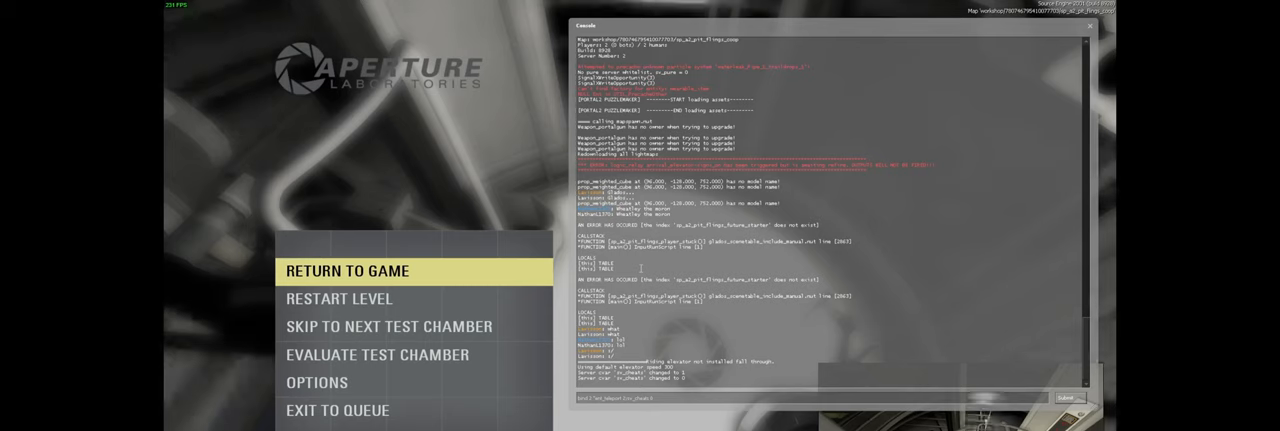
{"keys": [], "mouse": [], "events": []}
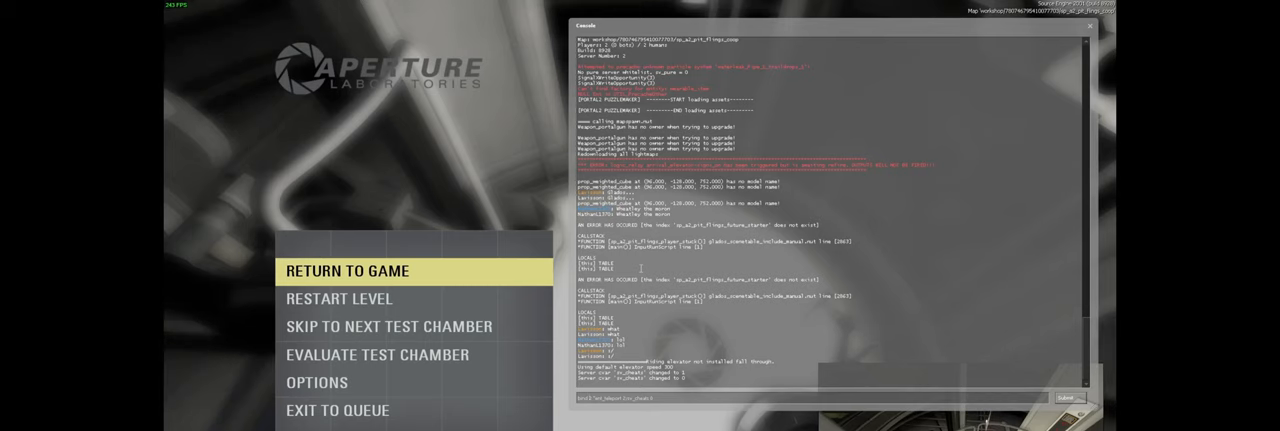
{"keys": [], "mouse": [], "events": []}
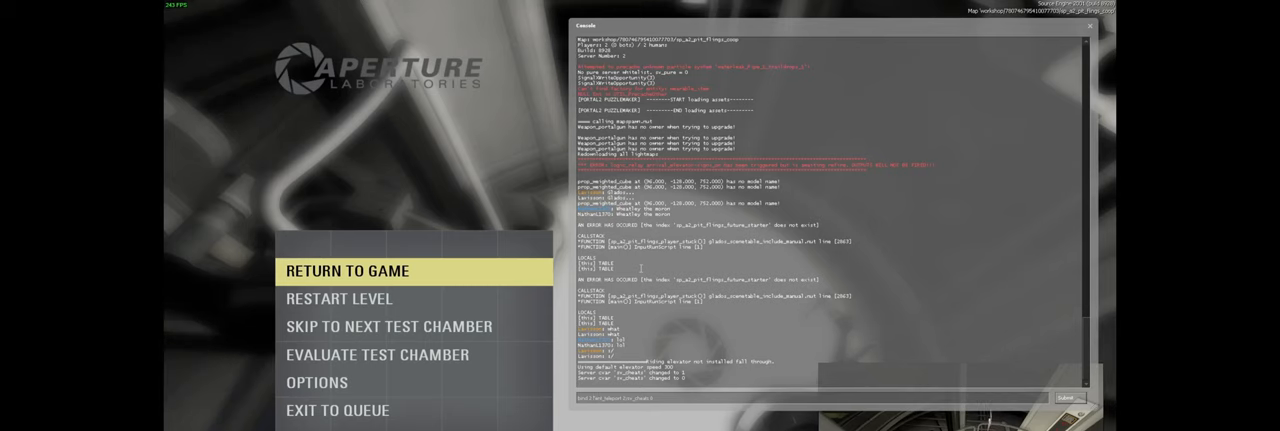
{"keys": [], "mouse": [], "events": []}
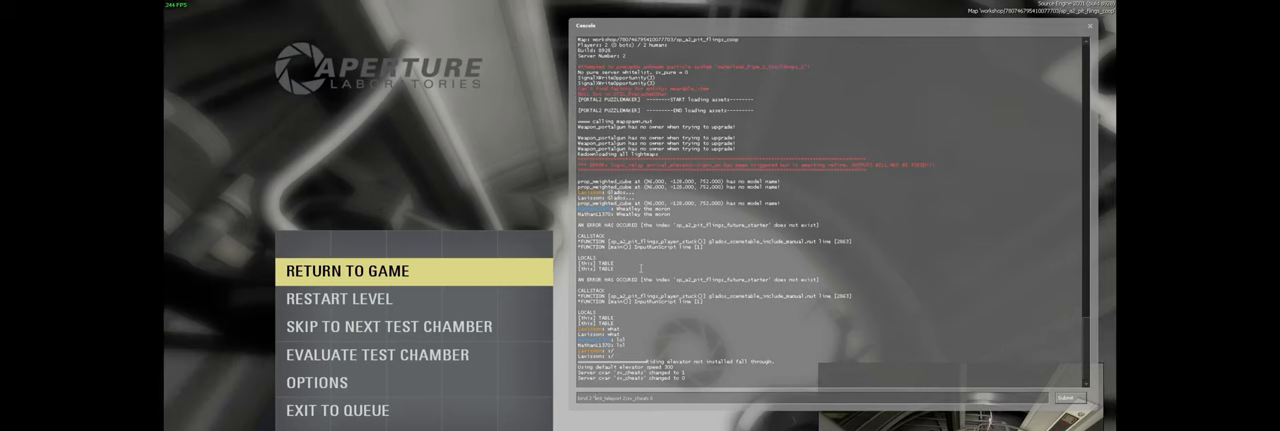
{"keys": [], "mouse": [], "events": [[133, "s", "down"], [283, "s", "up"]]}